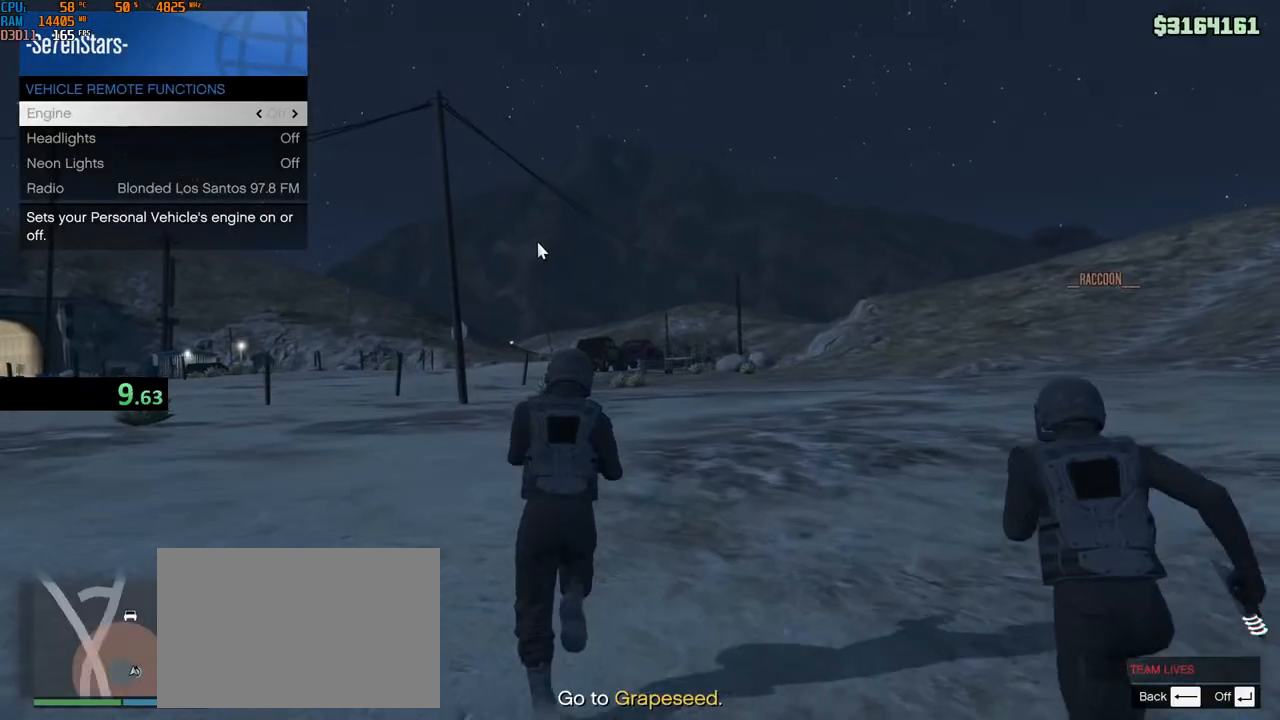
Gameplay with keyboard and mouse; each line is a JSON object with the keys and mouse buttons held at the frame after it. "events" lists presses ("down") and releases ("up") of "1", "2", "3", "4", "5", "a", "alt", "b", "c", "ctrl", "d", "e", "f", "g", "q", "r", "s", "shift", "space", "t", "tab", "v", "w", "x", "z", "mouse_left", "mouse_wheel", "mouse_right", "mouse_mb4" and "mouse_mb5" between this image and that frame as [ms after this image, input, new state], when the widget could be followed in between. "mouse_left", "mouse_wheel", "mouse_right", "mouse_mb4", "mouse_mb5" = the "left", "wheel", "right", "mb4", "mb5" buttons of the "mouse" list. No other keys are recorded. "wheel" means that the mouse wheel is clicked or scrolled. Not read: mouse_move.
{"keys": ["shift", "w"], "mouse": [], "events": [[33, "a", "up"], [400, "a", "down"], [500, "a", "up"]]}
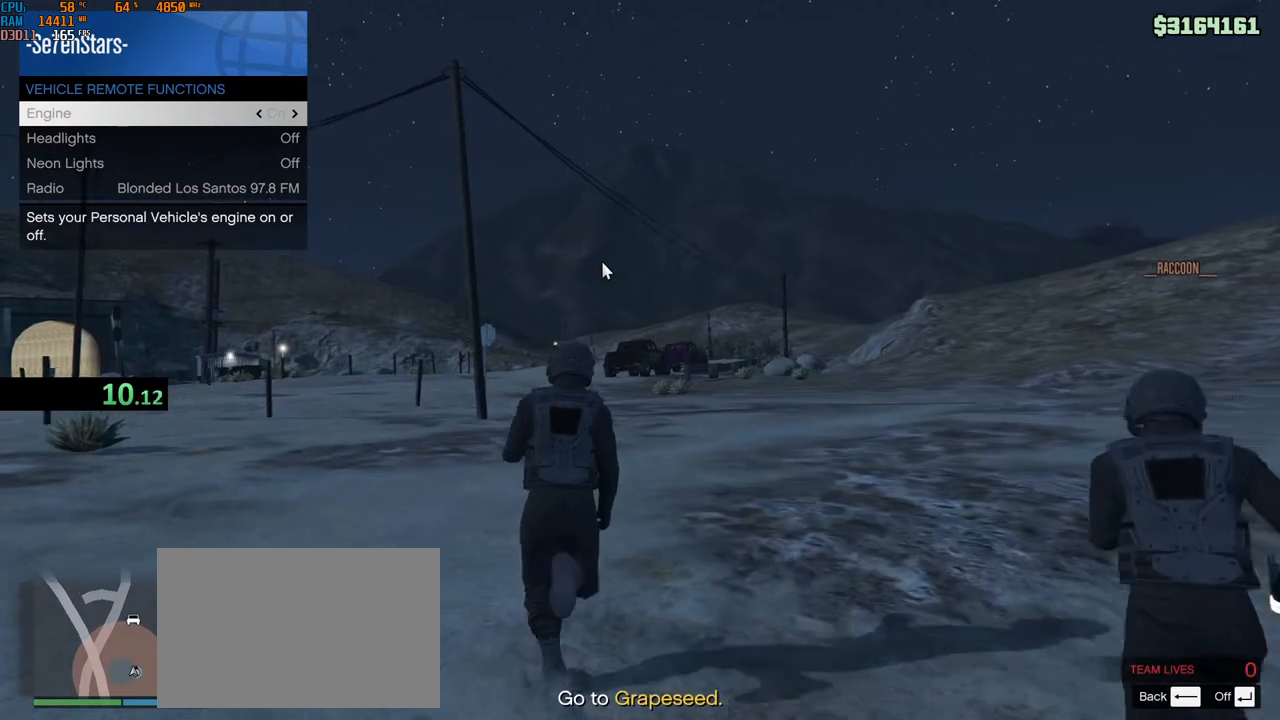
{"keys": ["shift", "w"], "mouse": [], "events": [[300, "a", "down"], [383, "a", "up"]]}
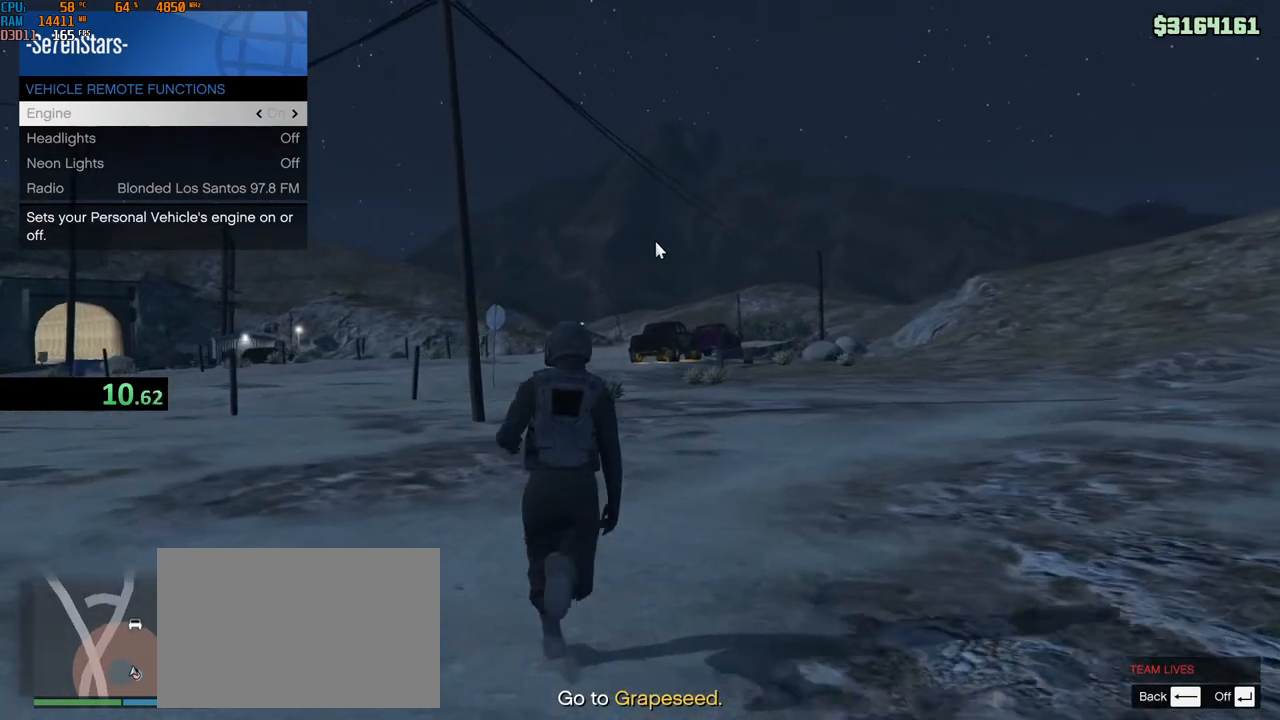
{"keys": ["shift", "w"], "mouse": ["wheel"], "events": [[17, "mouse_left", "down"], [100, "mouse_left", "up"], [133, "mouse_left", "down"], [200, "mouse_left", "up"], [317, "mouse_wheel", "down"]]}
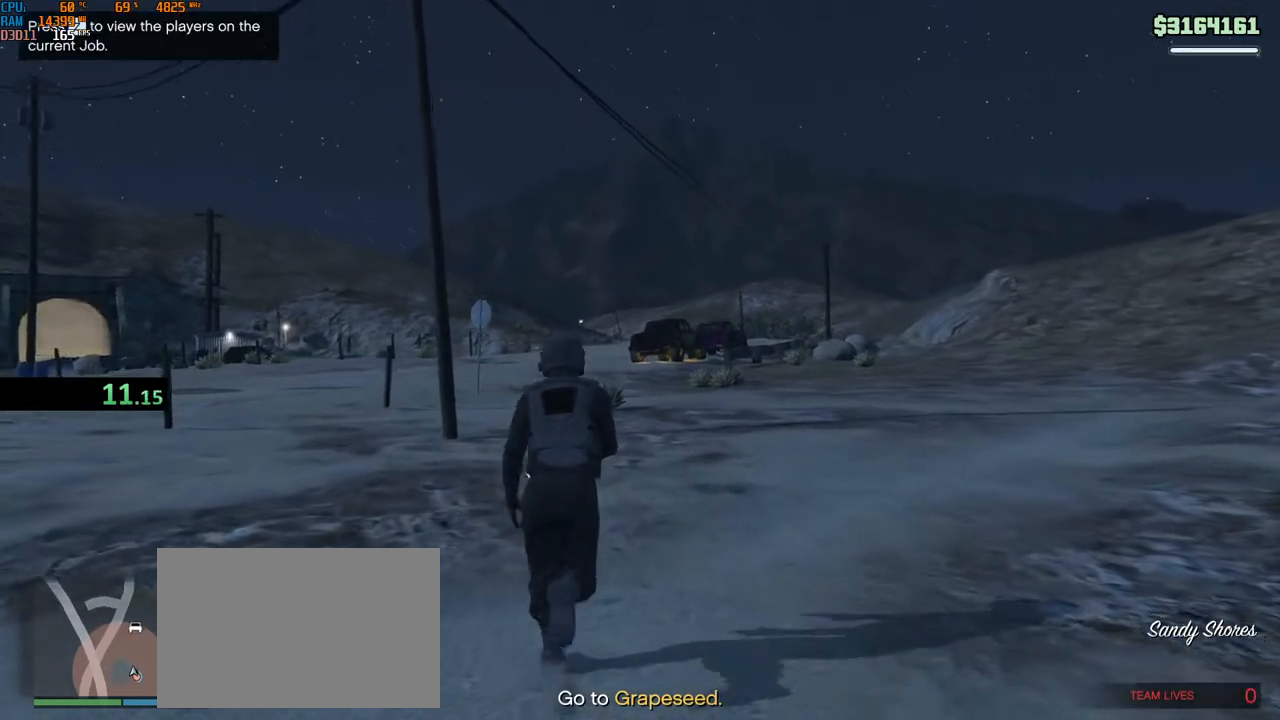
{"keys": ["a", "shift", "w"], "mouse": ["wheel"], "events": [[17, "mouse_wheel", "up"], [67, "mouse_wheel", "down"], [333, "mouse_wheel", "up"], [400, "a", "down"], [417, "mouse_wheel", "down"]]}
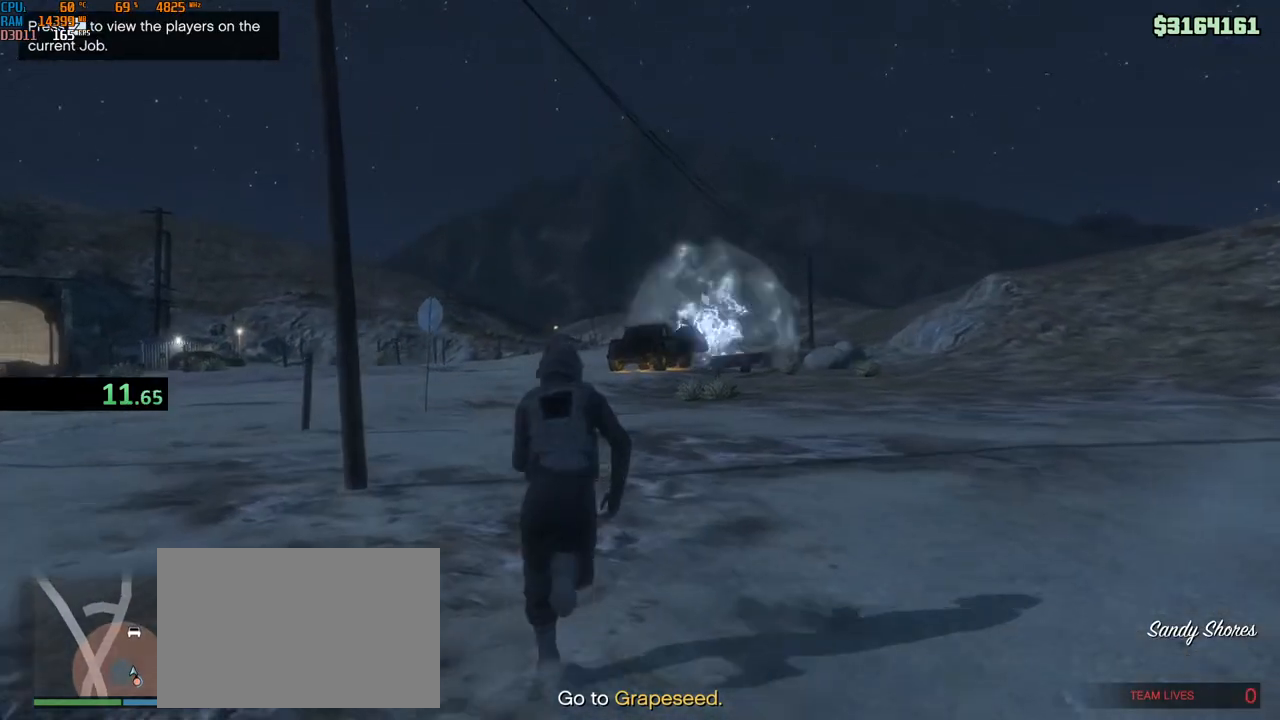
{"keys": ["shift", "w"], "mouse": ["wheel"], "events": [[67, "a", "up"], [100, "mouse_wheel", "up"], [200, "mouse_wheel", "down"], [300, "a", "down"], [350, "mouse_wheel", "up"], [433, "a", "up"], [467, "mouse_wheel", "down"]]}
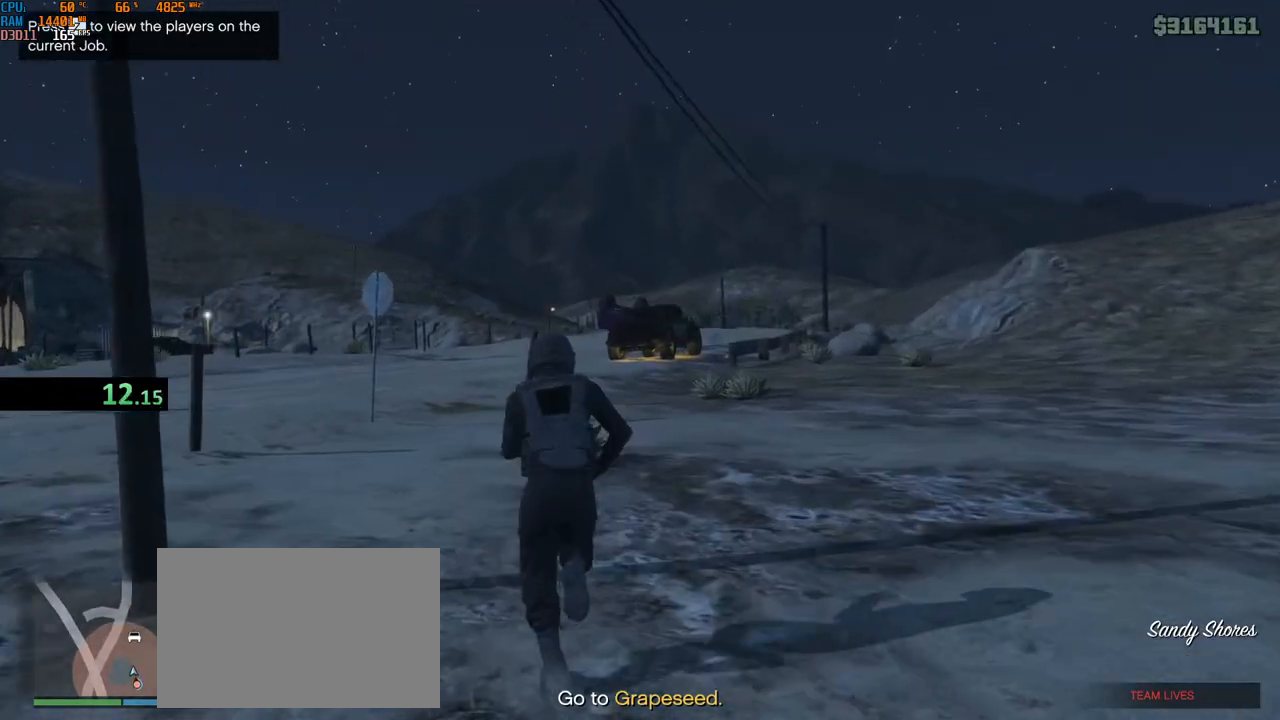
{"keys": ["shift", "w"], "mouse": [], "events": [[117, "a", "down"], [167, "mouse_wheel", "up"], [233, "a", "up"], [300, "mouse_wheel", "down"], [483, "mouse_wheel", "up"]]}
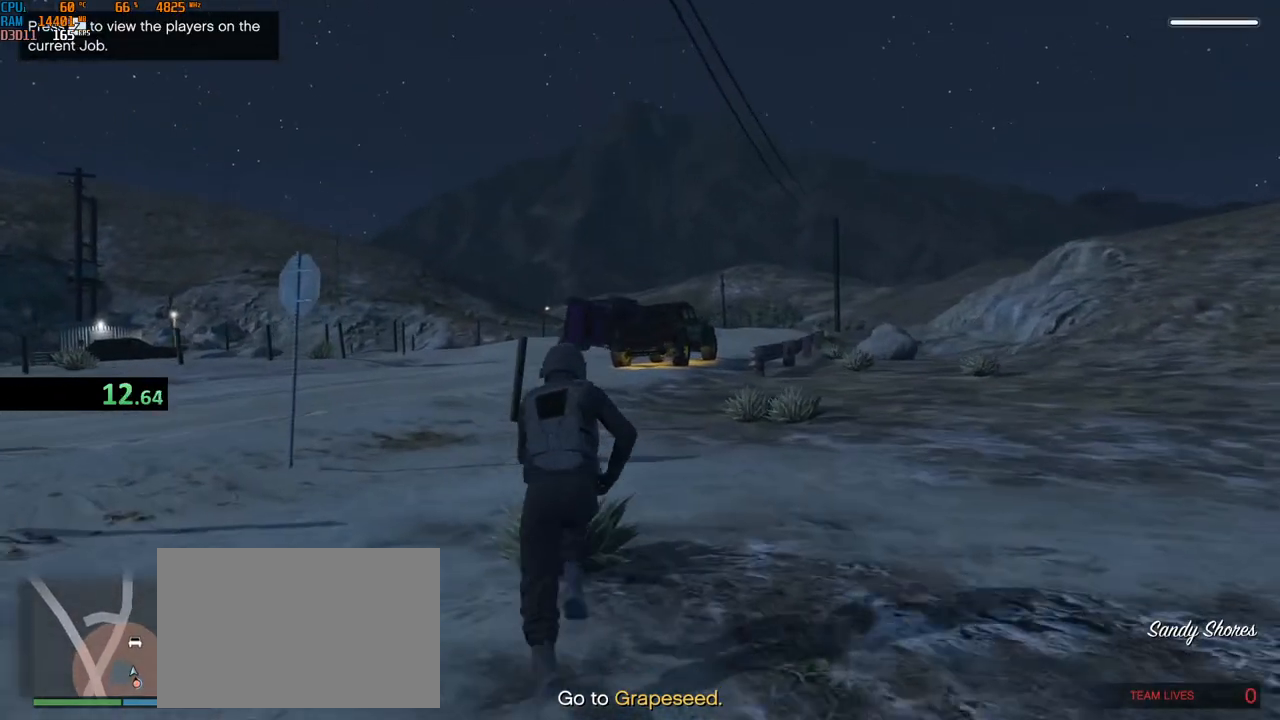
{"keys": ["2", "shift", "w"], "mouse": ["left"], "events": [[17, "a", "down"], [33, "mouse_wheel", "down"], [133, "a", "up"], [250, "mouse_wheel", "up"], [300, "2", "down"], [350, "2", "up"], [350, "mouse_left", "down"], [417, "mouse_left", "up"], [433, "2", "down"], [500, "mouse_left", "down"]]}
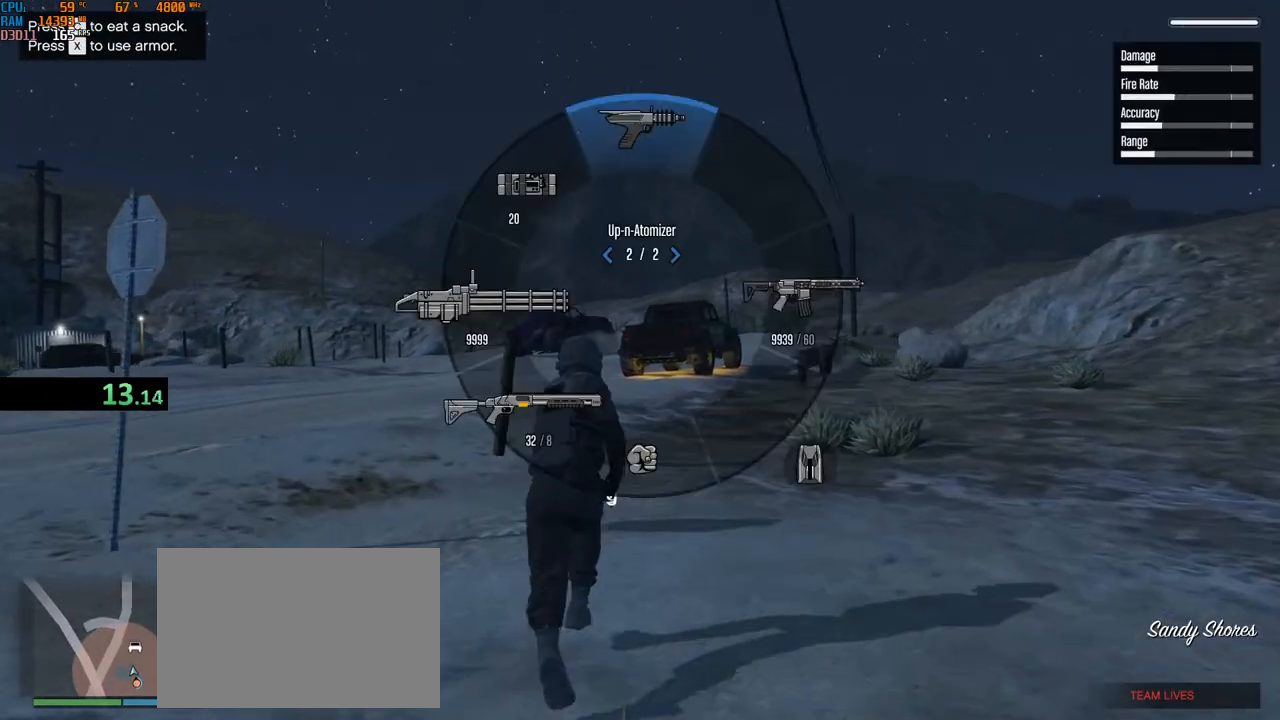
{"keys": ["shift", "w"], "mouse": ["left", "right"], "events": [[17, "2", "up"], [50, "mouse_left", "up"], [183, "mouse_right", "down"], [450, "mouse_left", "down"]]}
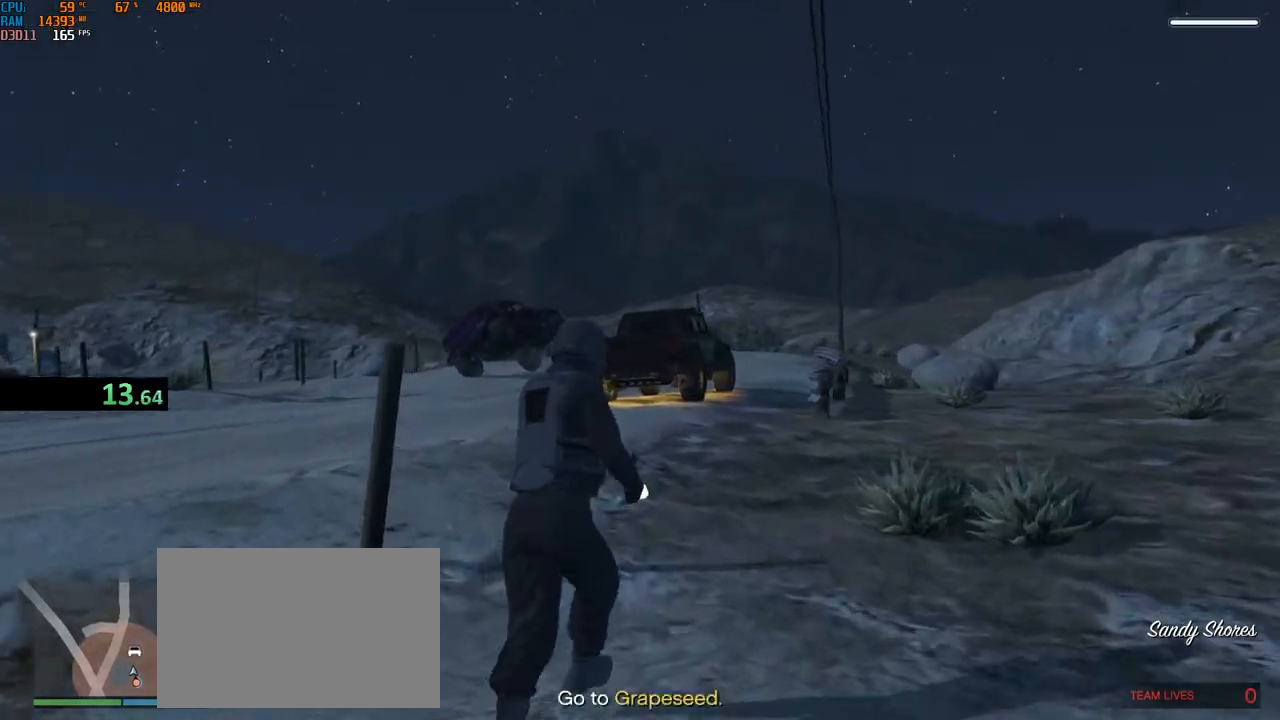
{"keys": ["shift", "w"], "mouse": [], "events": [[67, "mouse_right", "up"], [133, "mouse_left", "up"]]}
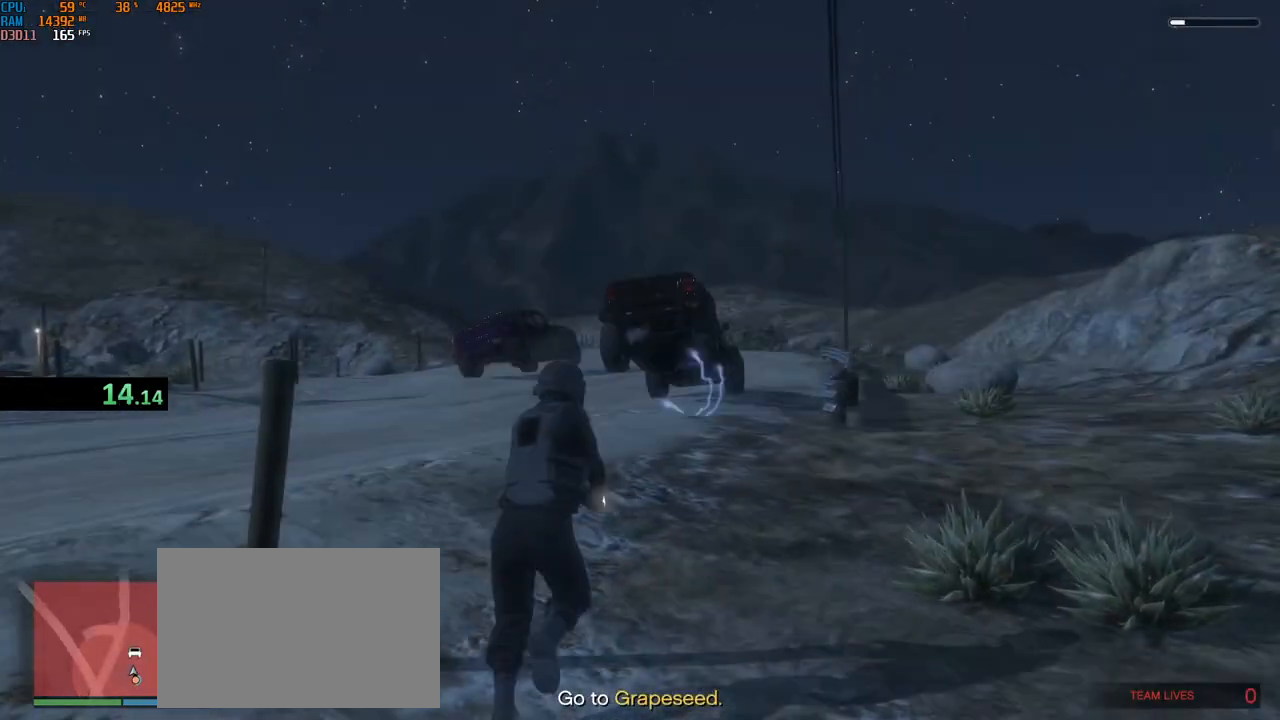
{"keys": ["shift", "w"], "mouse": [], "events": [[217, "f", "down"], [300, "f", "up"], [383, "a", "down"], [450, "a", "up"]]}
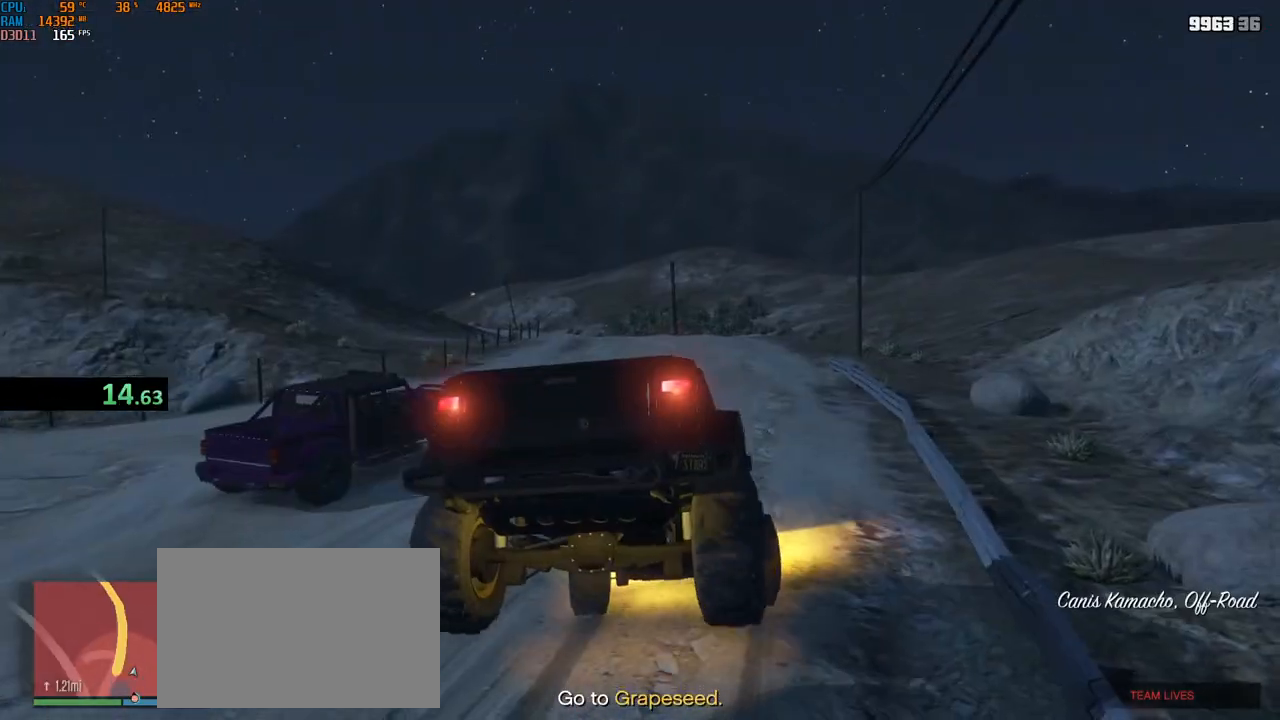
{"keys": ["shift", "w"], "mouse": ["wheel"], "events": [[200, "a", "down"], [417, "mouse_wheel", "down"], [450, "a", "up"]]}
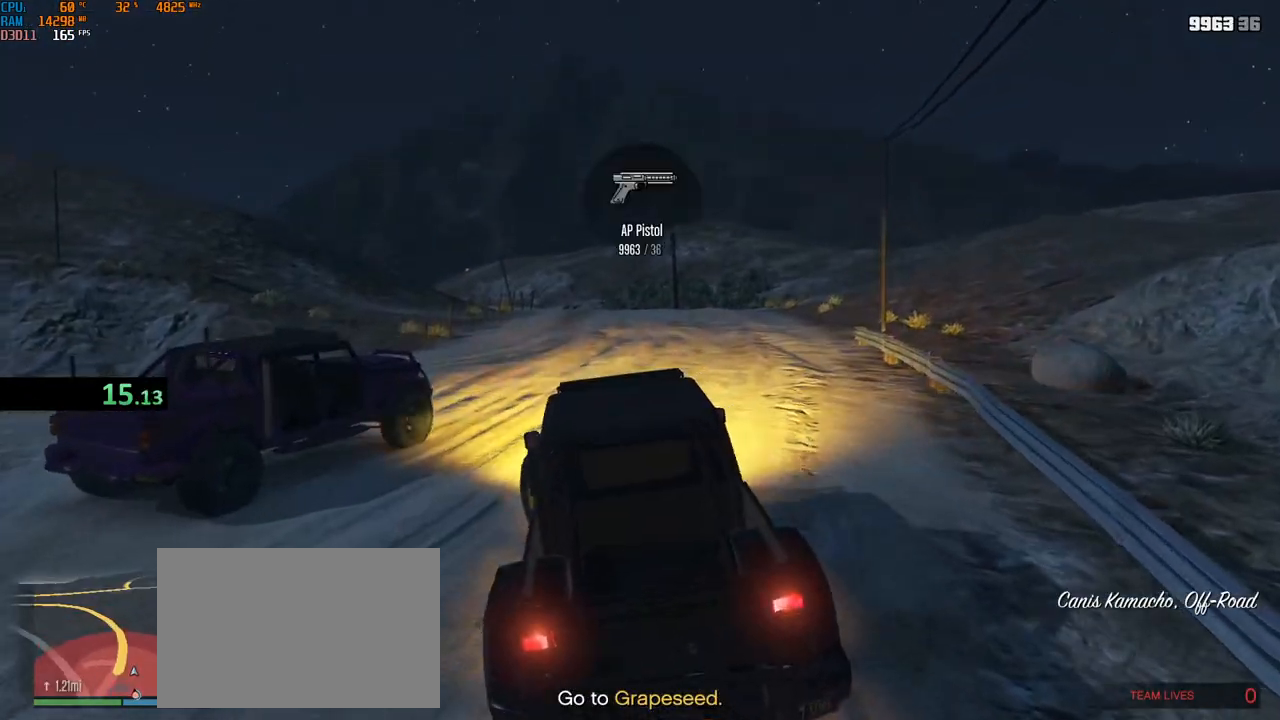
{"keys": ["a"], "mouse": ["right"], "events": [[33, "shift", "up"], [67, "mouse_wheel", "up"], [117, "mouse_wheel", "down"], [150, "a", "down"], [250, "w", "up"], [267, "mouse_wheel", "up"], [383, "mouse_right", "down"]]}
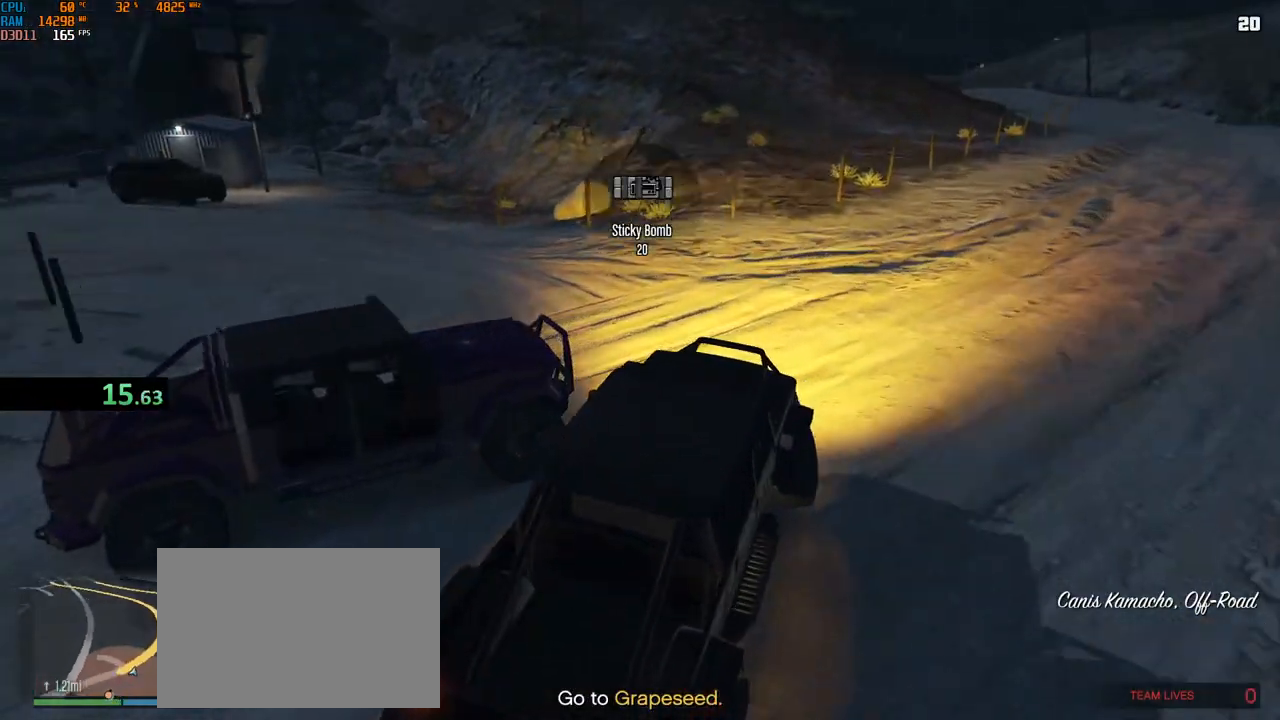
{"keys": ["s"], "mouse": ["right"], "events": [[17, "mouse_left", "down"], [50, "s", "down"], [117, "mouse_left", "up"], [183, "mouse_left", "down"], [217, "a", "up"], [267, "mouse_left", "up"], [350, "mouse_left", "down"], [383, "a", "down"], [467, "mouse_left", "up"], [483, "a", "up"]]}
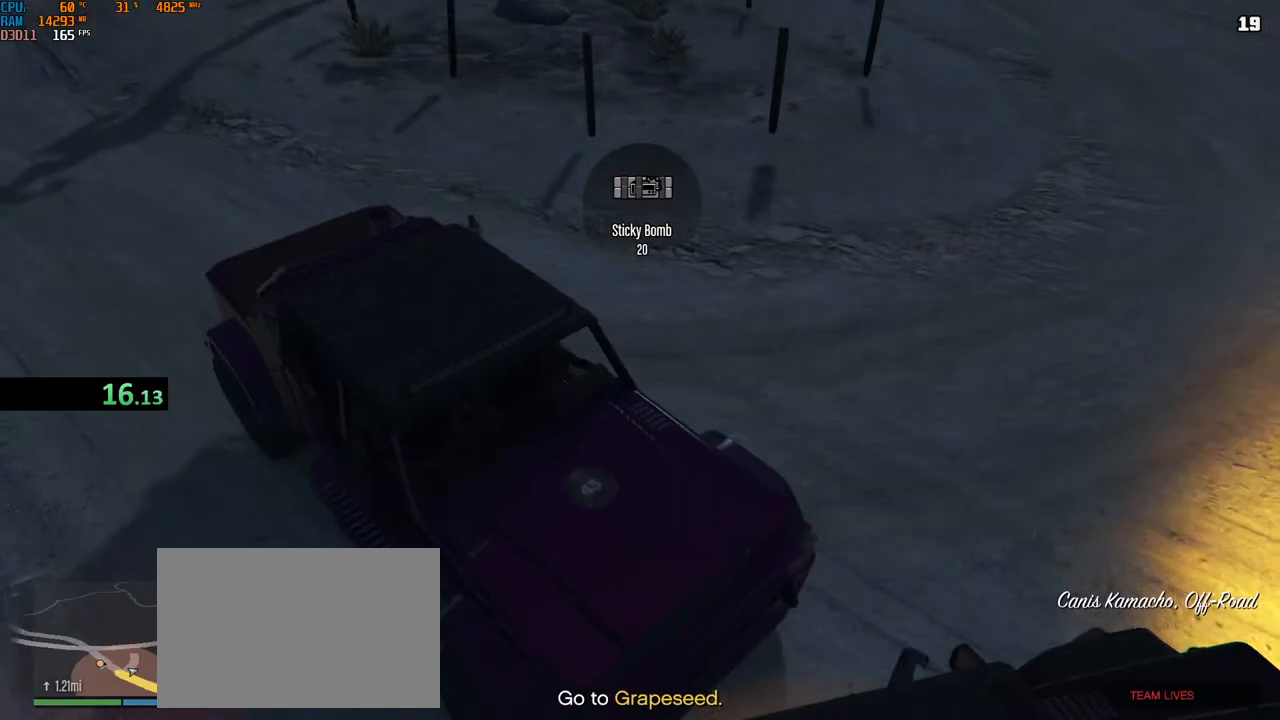
{"keys": ["s"], "mouse": ["left", "right"], "events": [[183, "mouse_left", "down"], [267, "mouse_left", "up"], [317, "mouse_left", "down"], [417, "mouse_left", "up"], [483, "mouse_left", "down"]]}
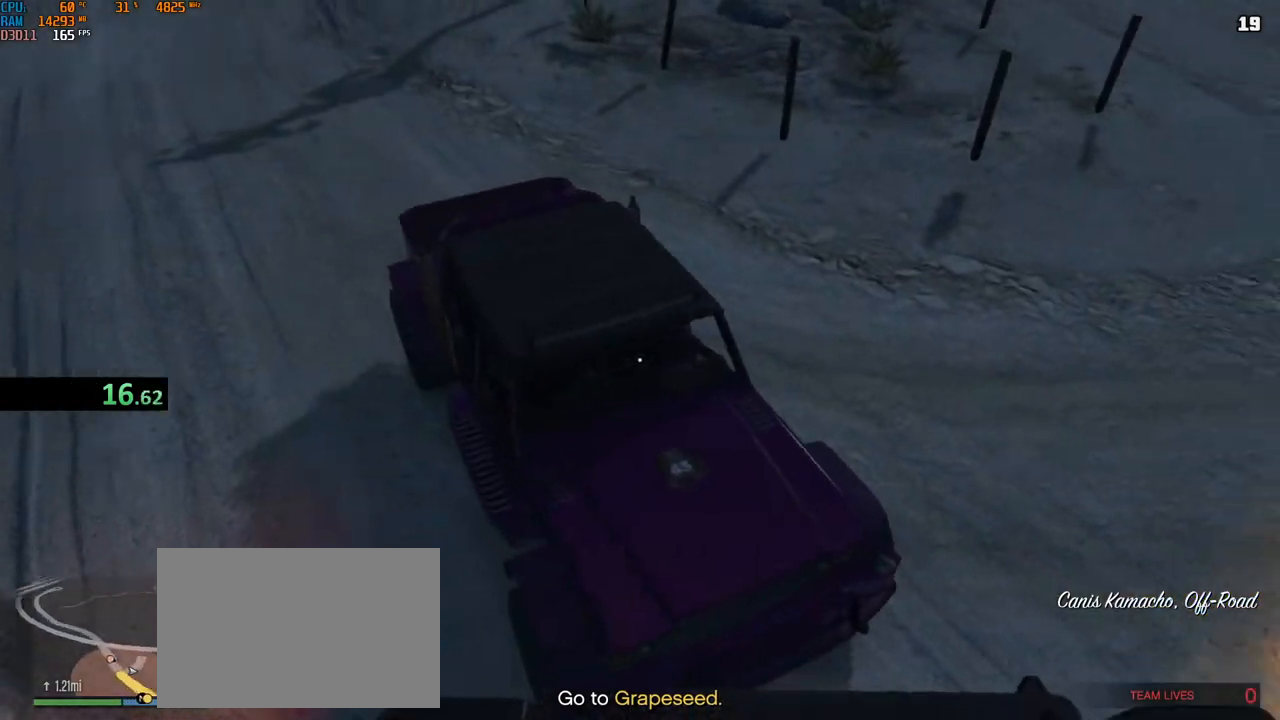
{"keys": ["s"], "mouse": [], "events": [[50, "mouse_left", "up"], [100, "mouse_left", "down"], [183, "mouse_left", "up"], [217, "mouse_left", "down"], [317, "mouse_left", "up"], [333, "mouse_left", "down"], [333, "mouse_right", "up"], [350, "g", "down"], [367, "mouse_left", "up"], [467, "g", "up"]]}
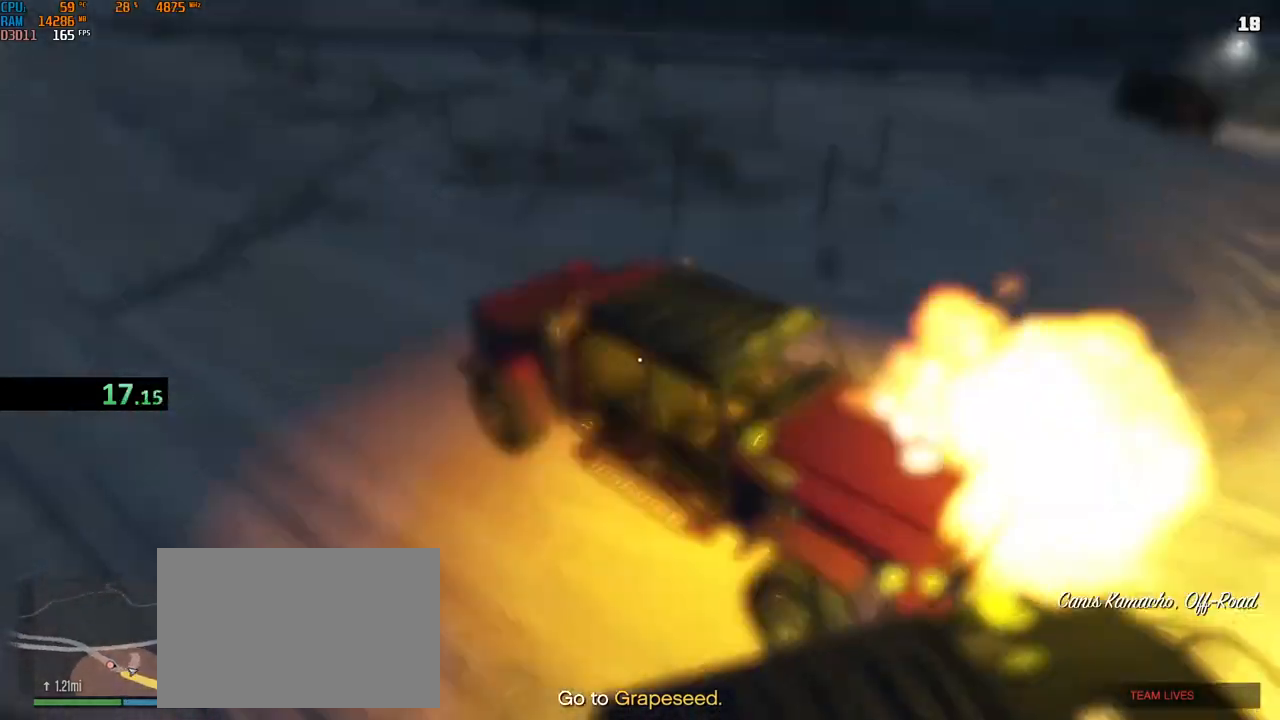
{"keys": [], "mouse": [], "events": [[17, "g", "down"], [100, "g", "up"], [133, "g", "down"], [217, "g", "up"], [300, "g", "down"], [383, "g", "up"], [500, "s", "up"]]}